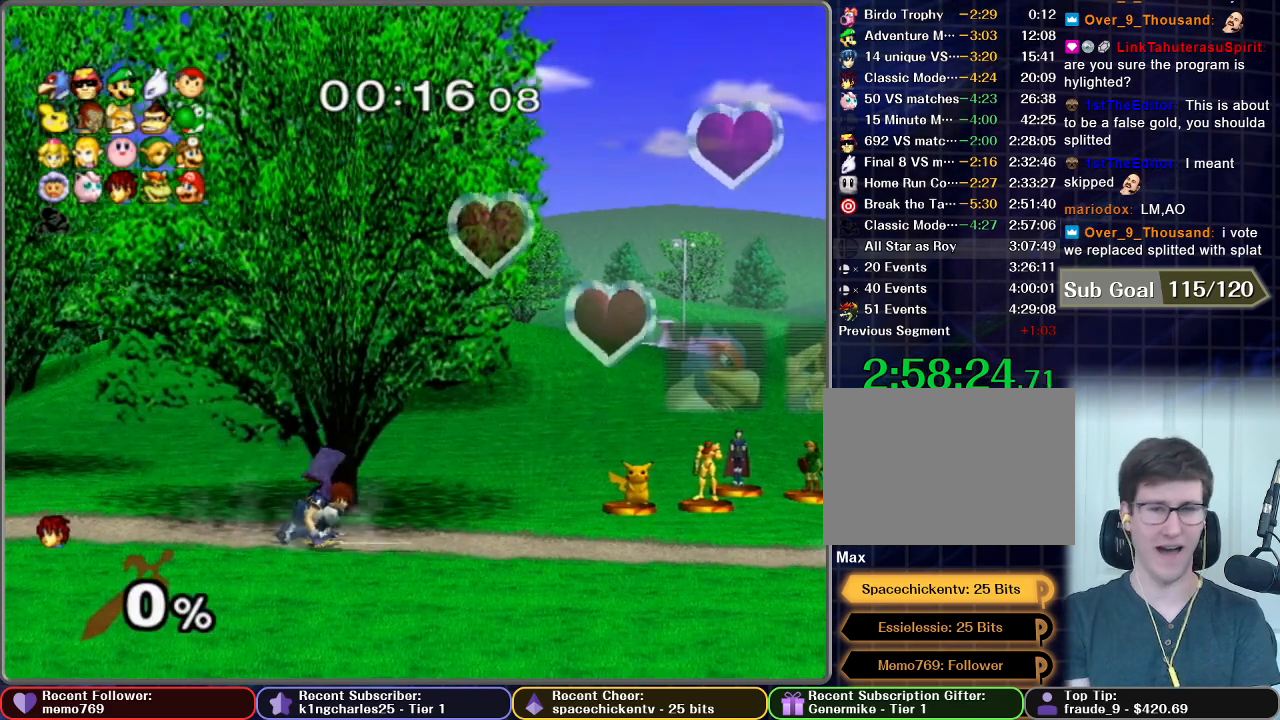
Gameplay with a controller (Nintendo layout); each line is a JSON object with the inputs held at the frame after it. "button_events" lists button changes between this image and that frame as [ms after this image, input, new state], when the widget could be followed in between (sticks are given only as held states). Not read: L3 R3.
{"buttons": [], "left_stick": "right", "right_stick": "center", "button_events": []}
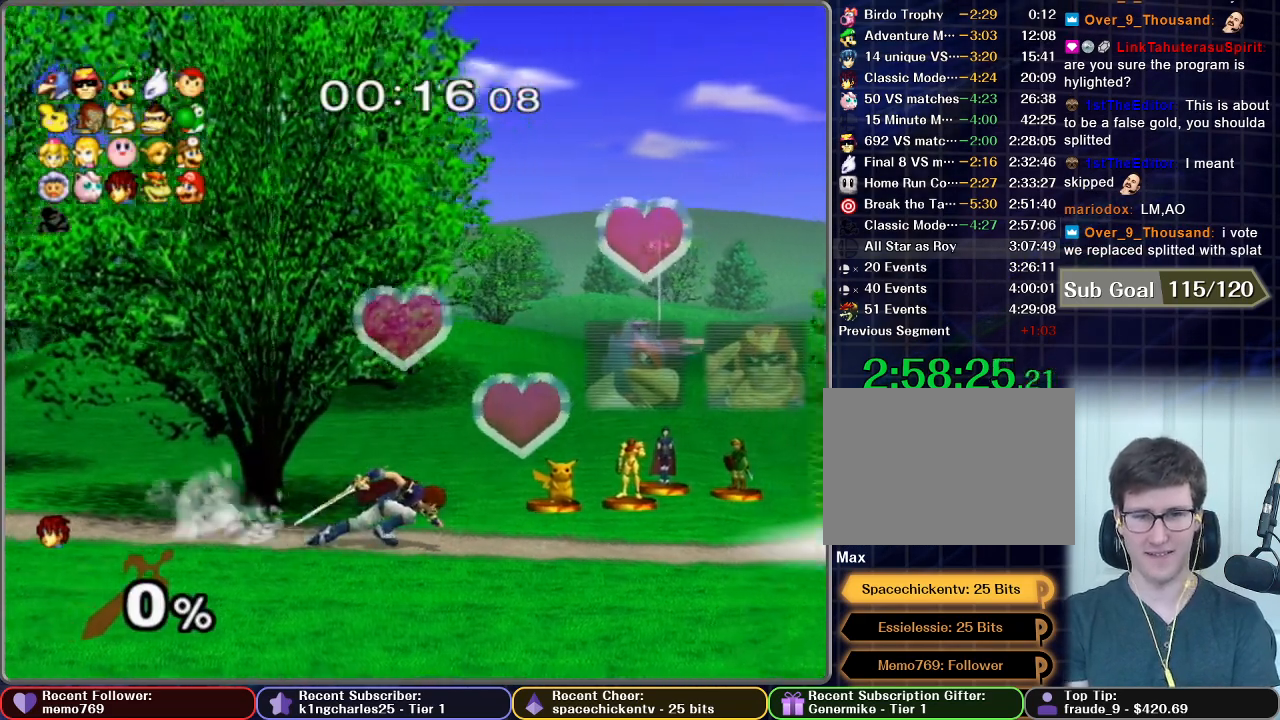
{"buttons": [], "left_stick": "right", "right_stick": "center", "button_events": []}
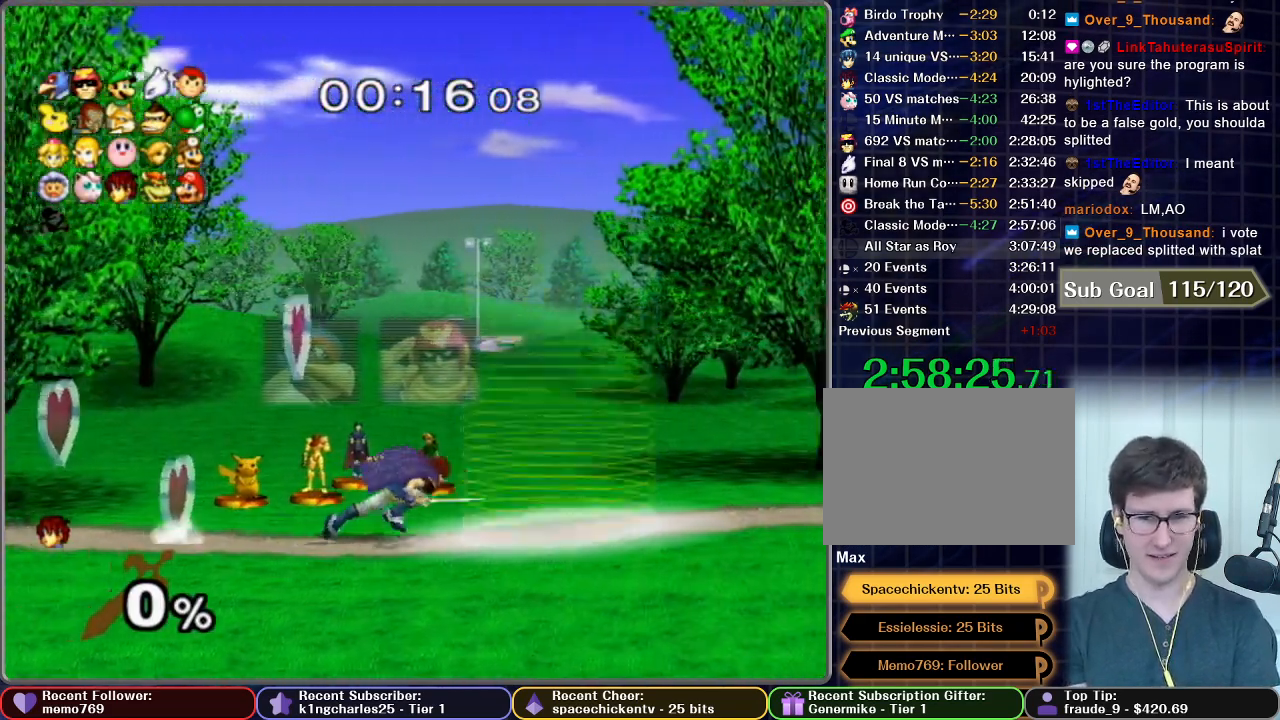
{"buttons": [], "left_stick": "center", "right_stick": "center", "button_events": [[167, "R1", "down"], [284, "R1", "up"]]}
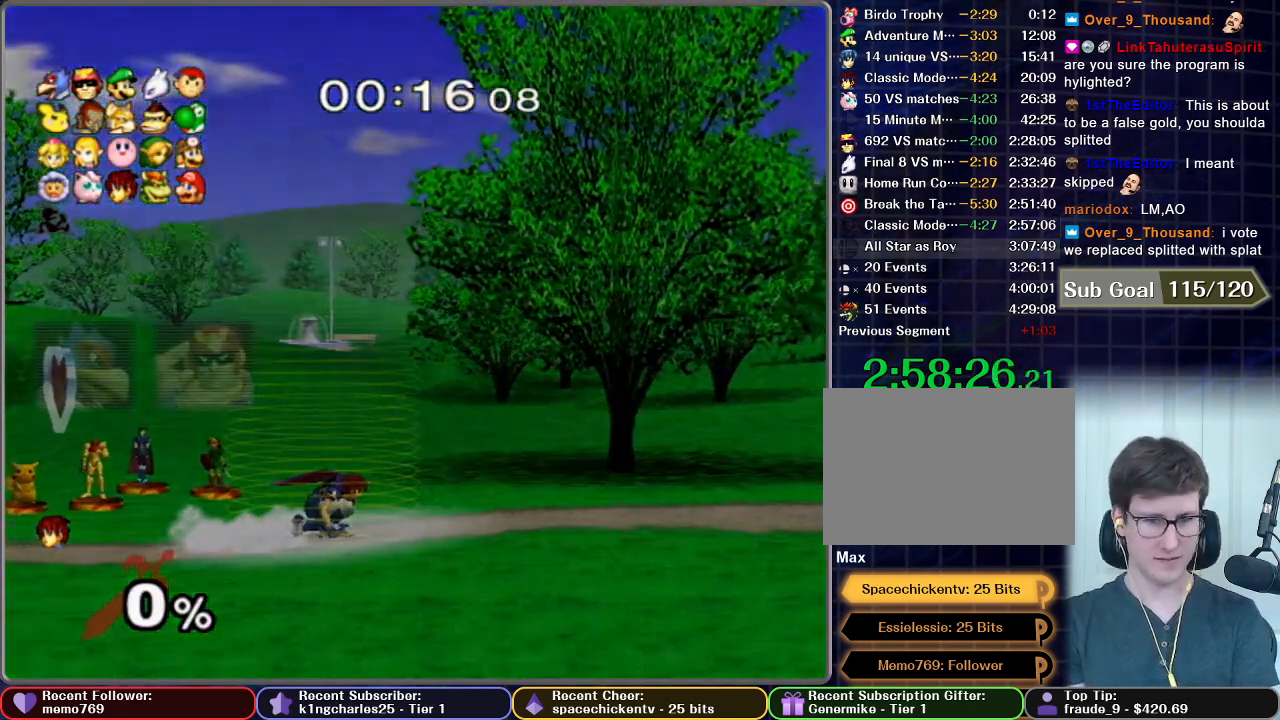
{"buttons": [], "left_stick": "center", "right_stick": "center", "button_events": []}
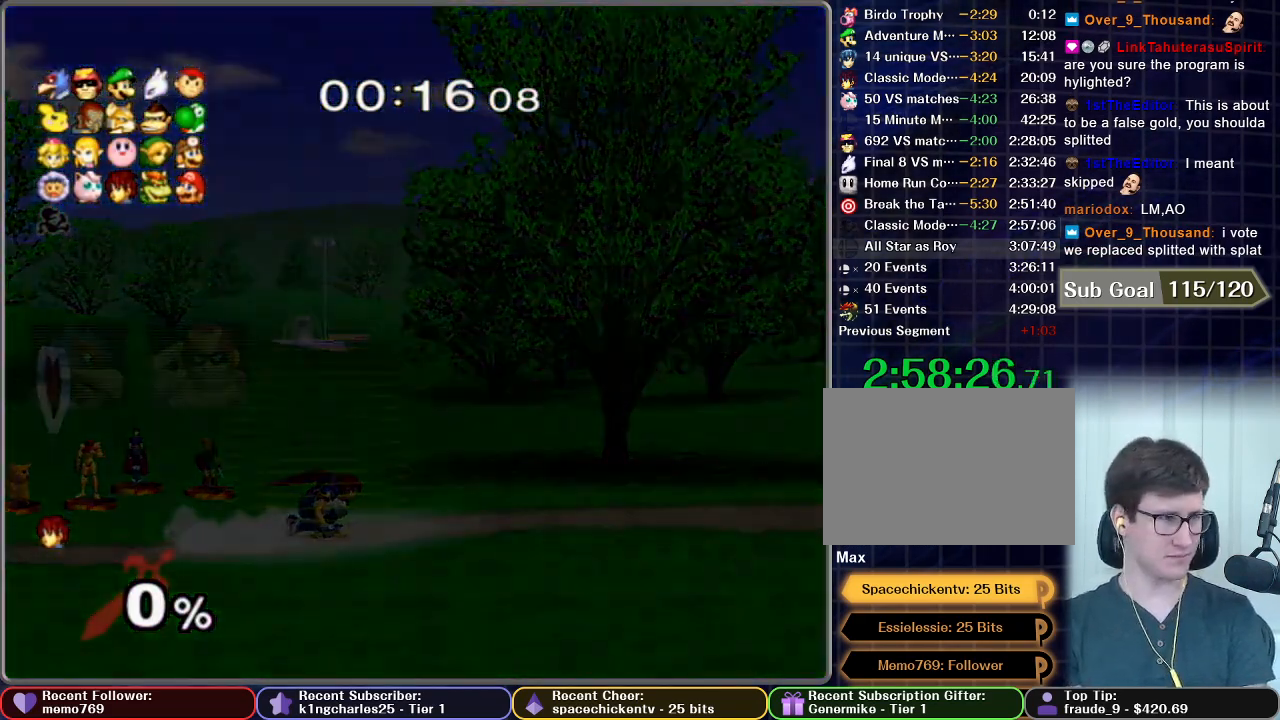
{"buttons": [], "left_stick": "center", "right_stick": "center", "button_events": [[167, "START", "down"], [284, "START", "up"], [367, "START", "down"], [467, "START", "up"]]}
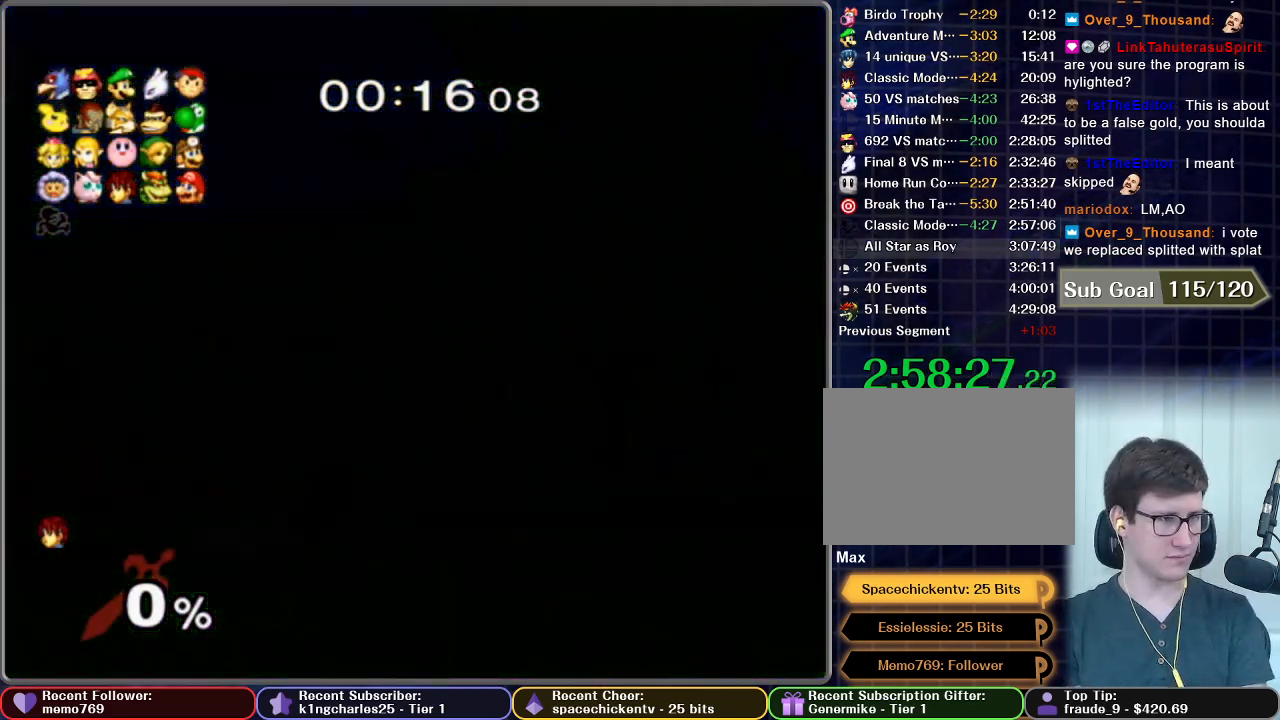
{"buttons": ["START"], "left_stick": "center", "right_stick": "center", "button_events": [[51, "START", "down"], [151, "START", "up"], [251, "START", "down"], [351, "START", "up"], [434, "START", "down"]]}
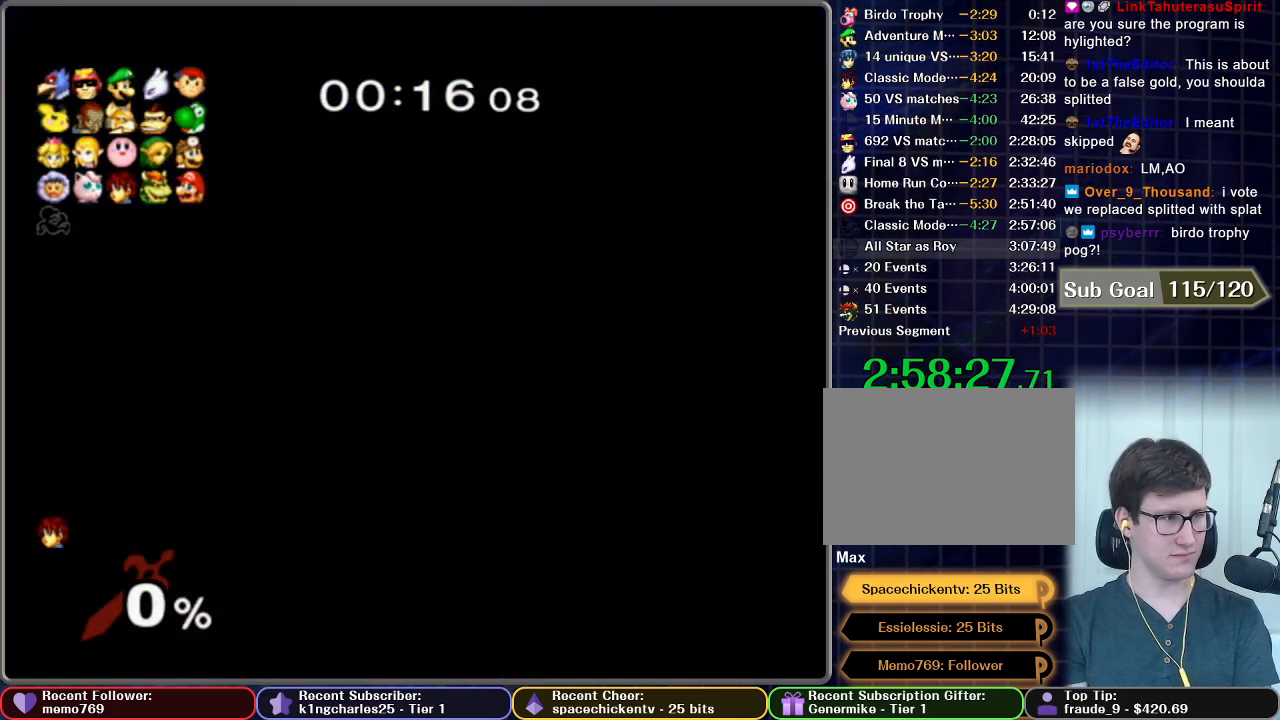
{"buttons": ["START"], "left_stick": "center", "right_stick": "center", "button_events": [[33, "START", "up"], [234, "START", "down"], [300, "START", "up"], [434, "START", "down"]]}
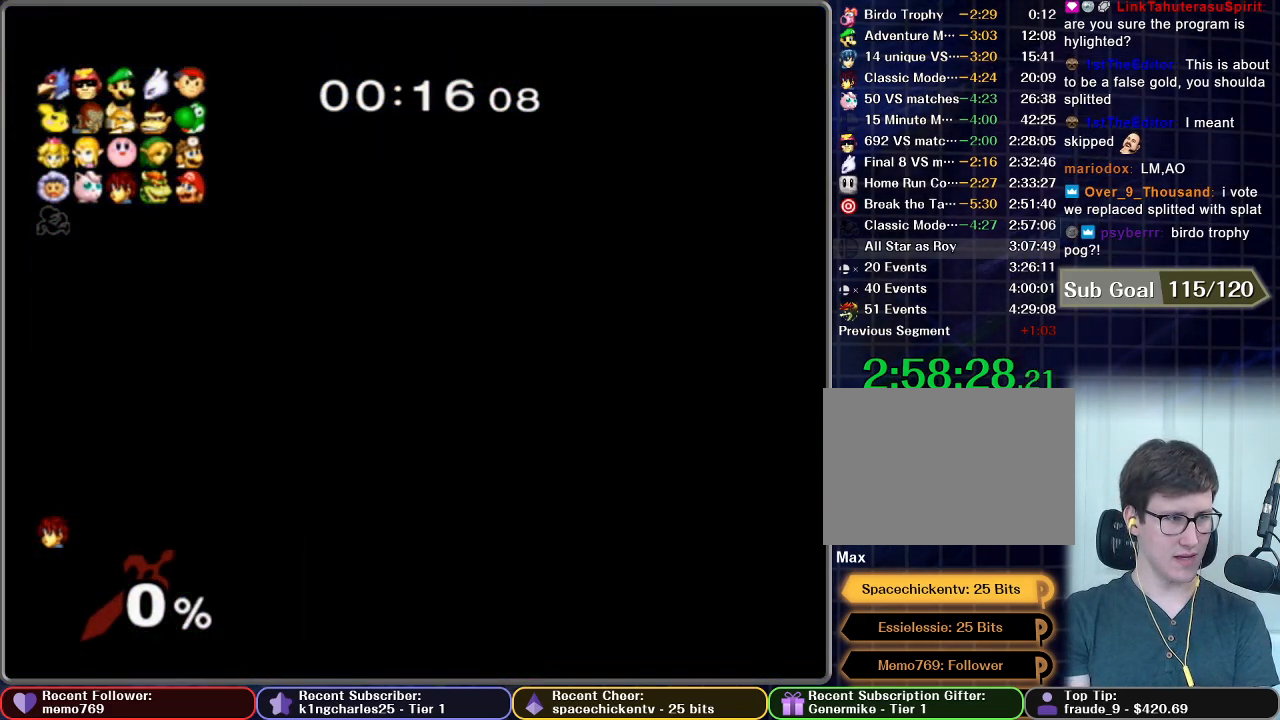
{"buttons": [], "left_stick": "center", "right_stick": "center", "button_events": [[34, "START", "up"], [134, "START", "down"], [251, "START", "up"], [351, "START", "down"], [451, "START", "up"]]}
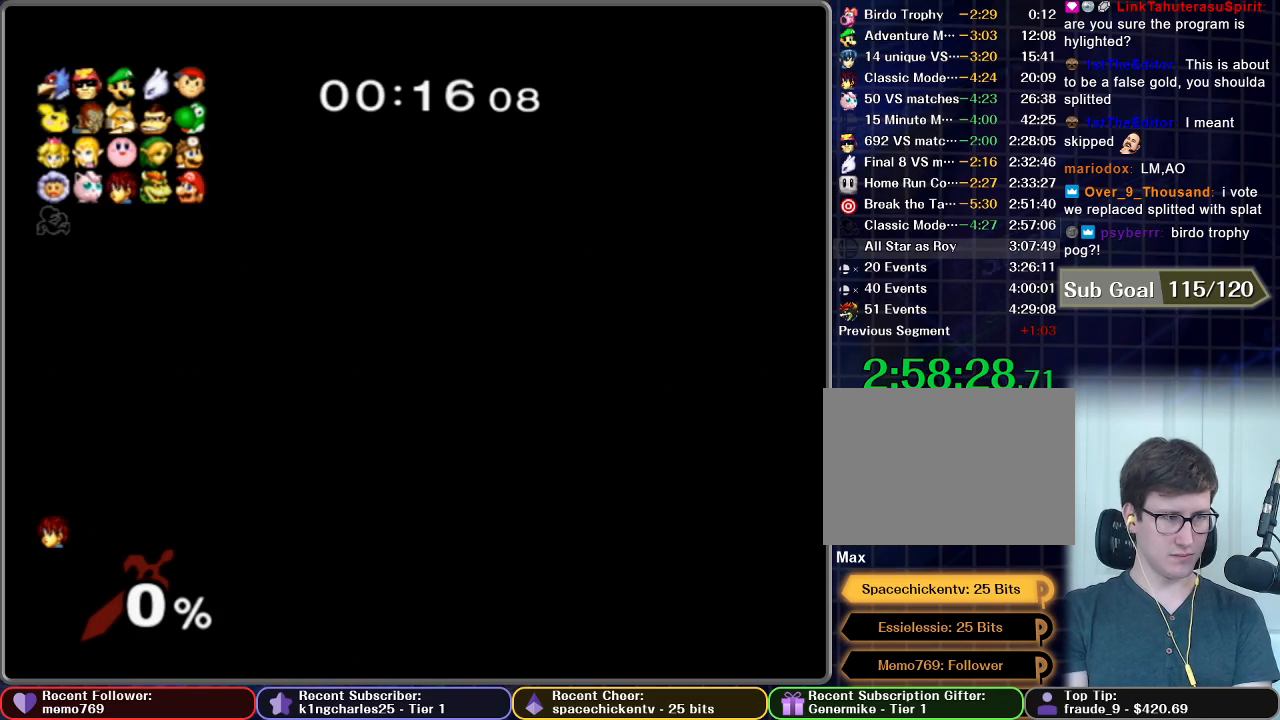
{"buttons": [], "left_stick": "center", "right_stick": "center", "button_events": [[67, "START", "down"], [167, "START", "up"], [317, "START", "down"], [367, "START", "up"]]}
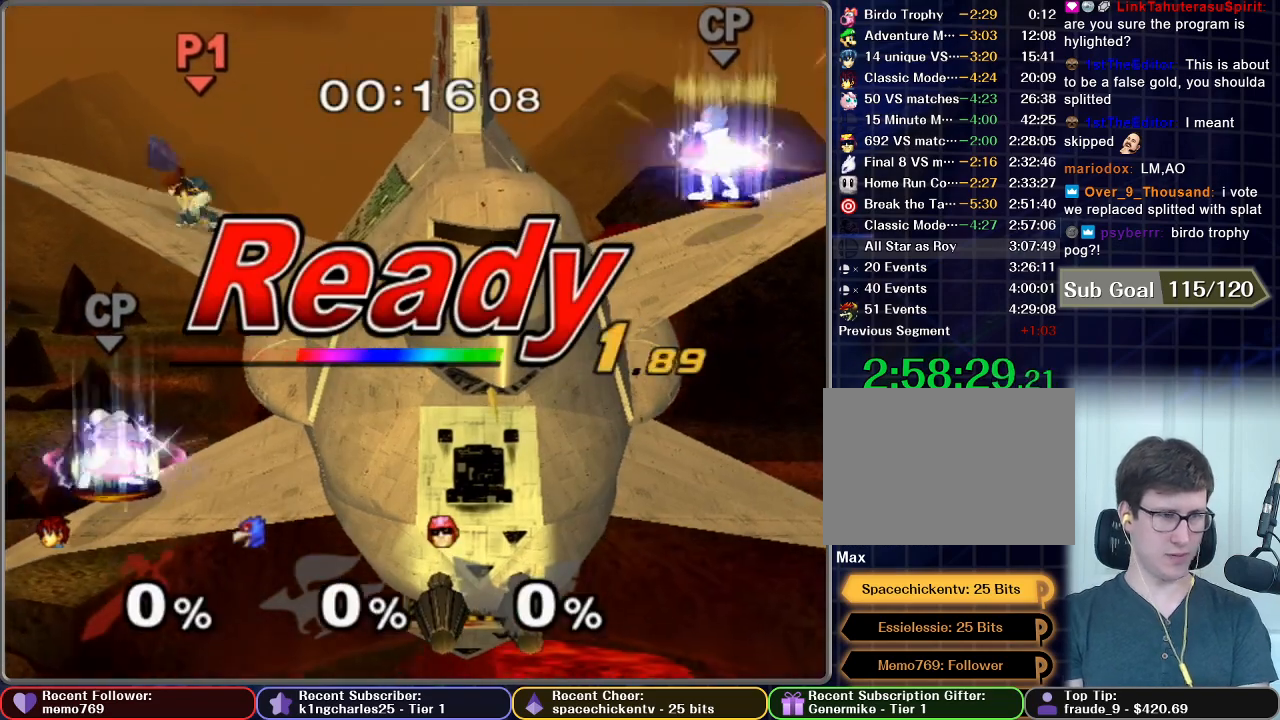
{"buttons": [], "left_stick": "center", "right_stick": "center", "button_events": []}
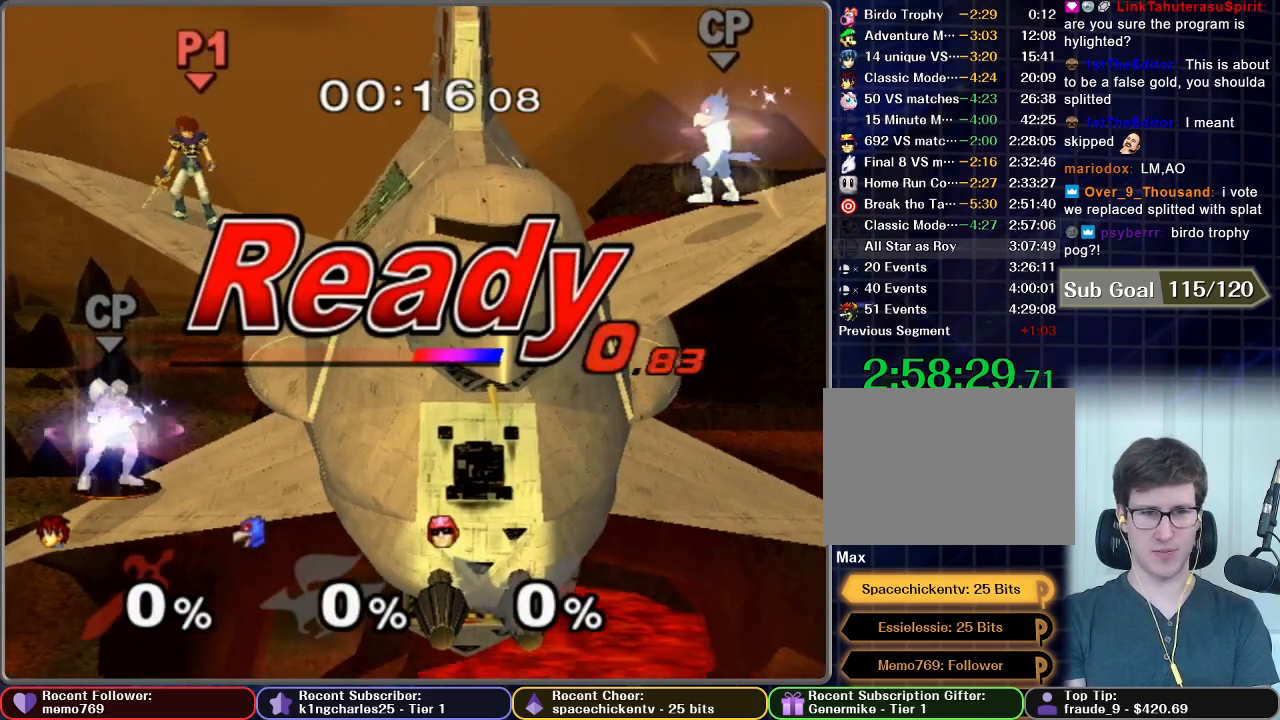
{"buttons": [], "left_stick": "right", "right_stick": "center", "button_events": []}
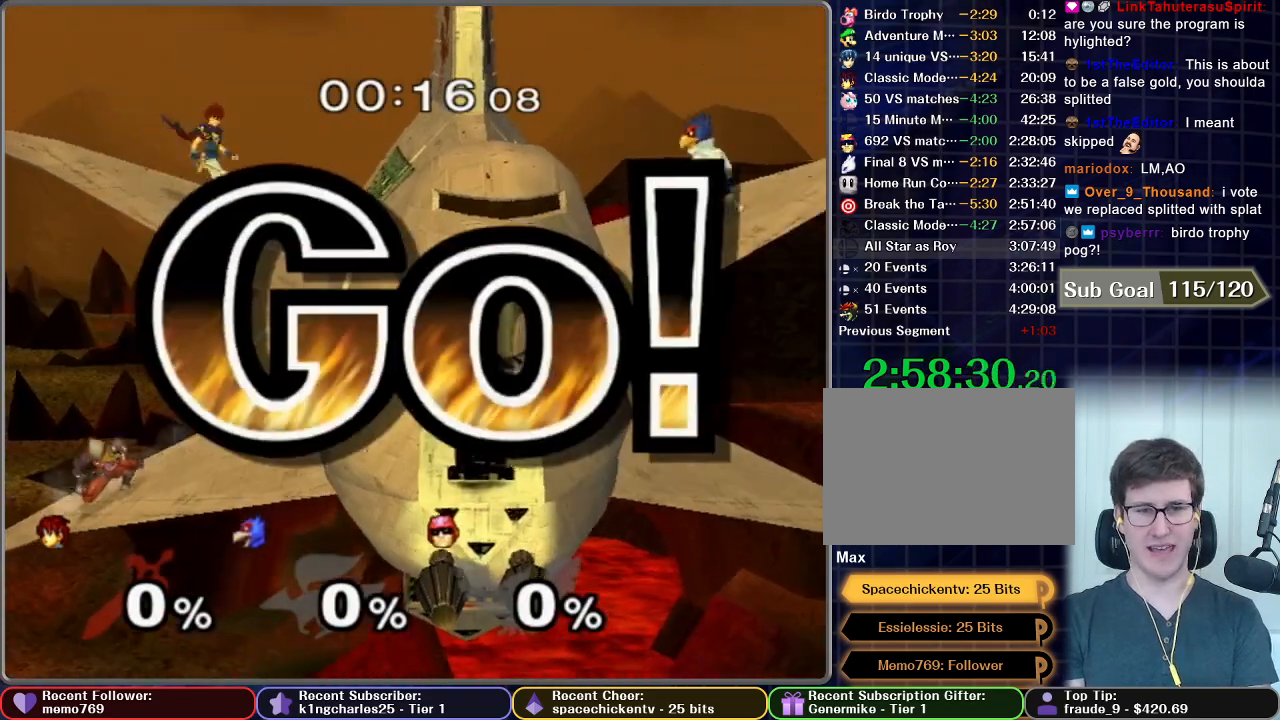
{"buttons": [], "left_stick": "center", "right_stick": "center", "button_events": []}
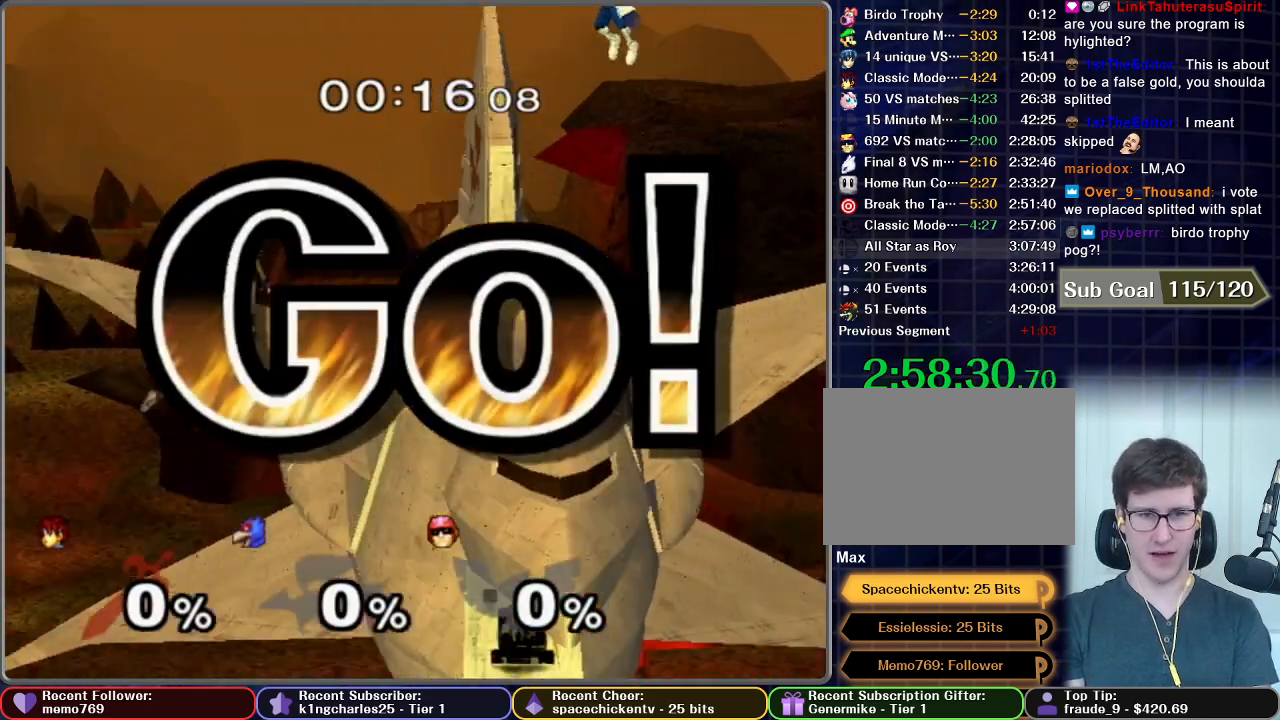
{"buttons": ["B"], "left_stick": "up", "right_stick": "center", "button_events": [[284, "B", "down"]]}
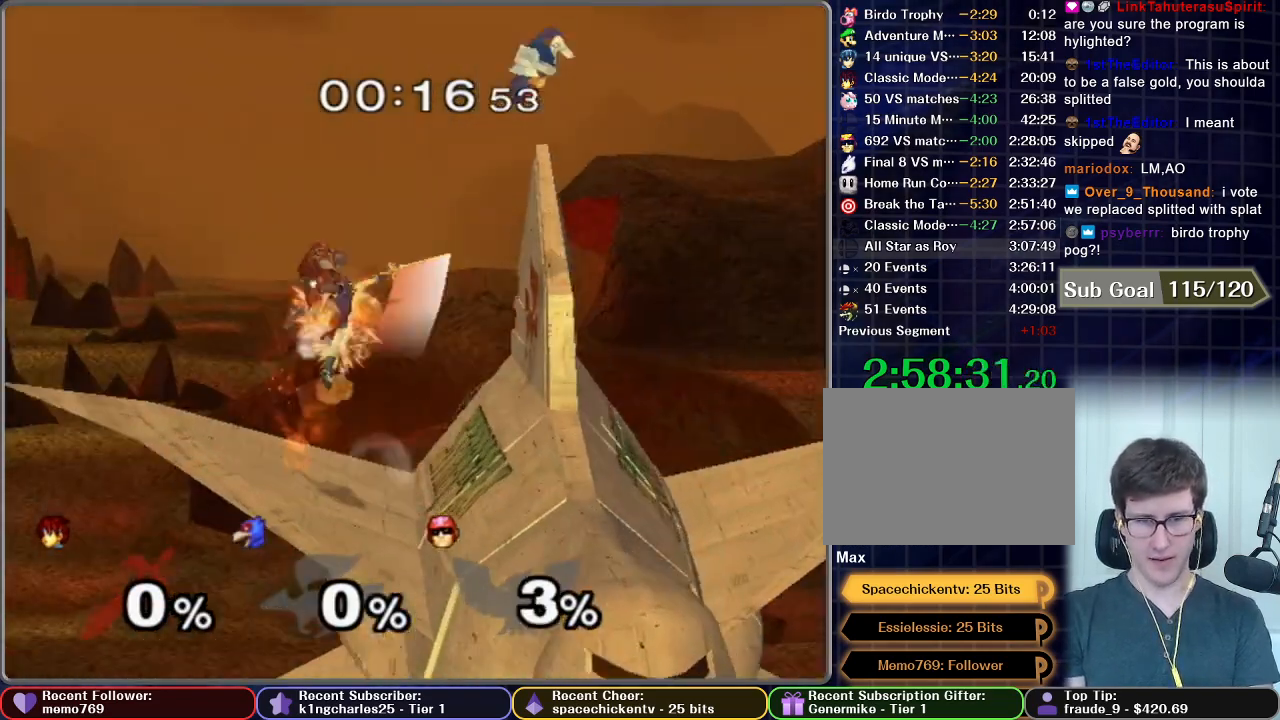
{"buttons": ["B"], "left_stick": "center", "right_stick": "center", "button_events": []}
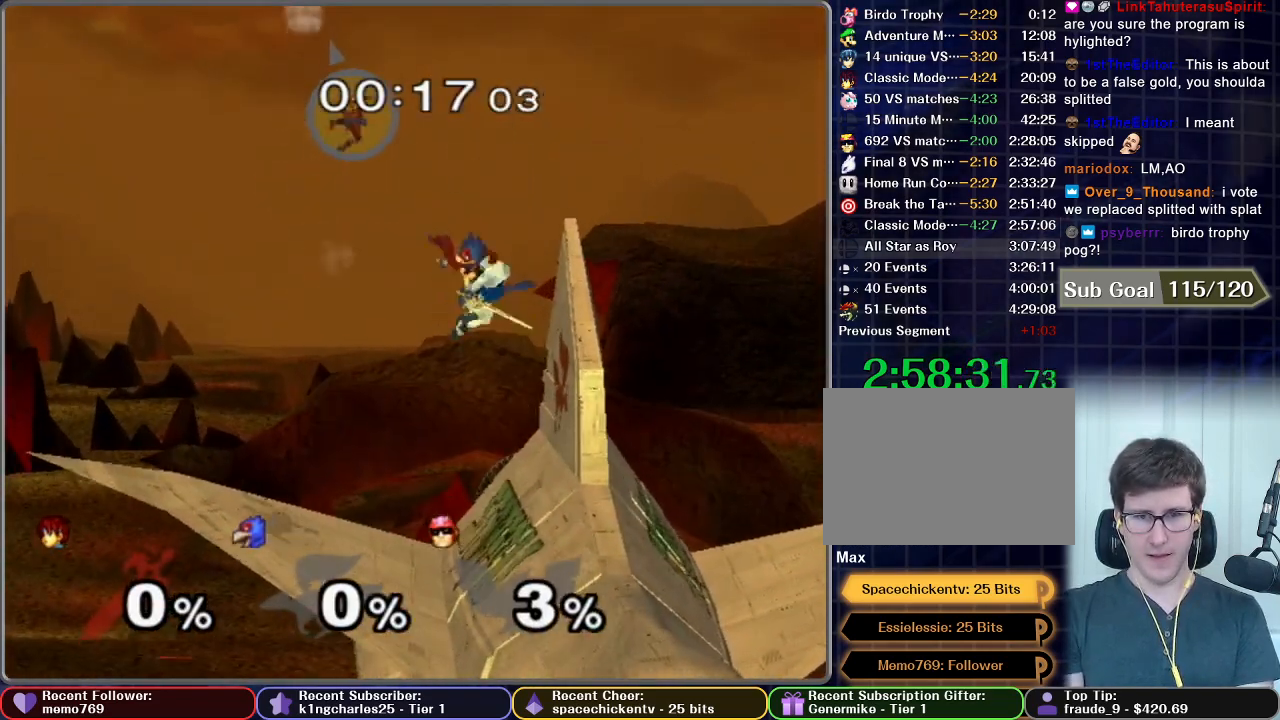
{"buttons": [], "left_stick": "up", "right_stick": "center", "button_events": [[317, "B", "up"]]}
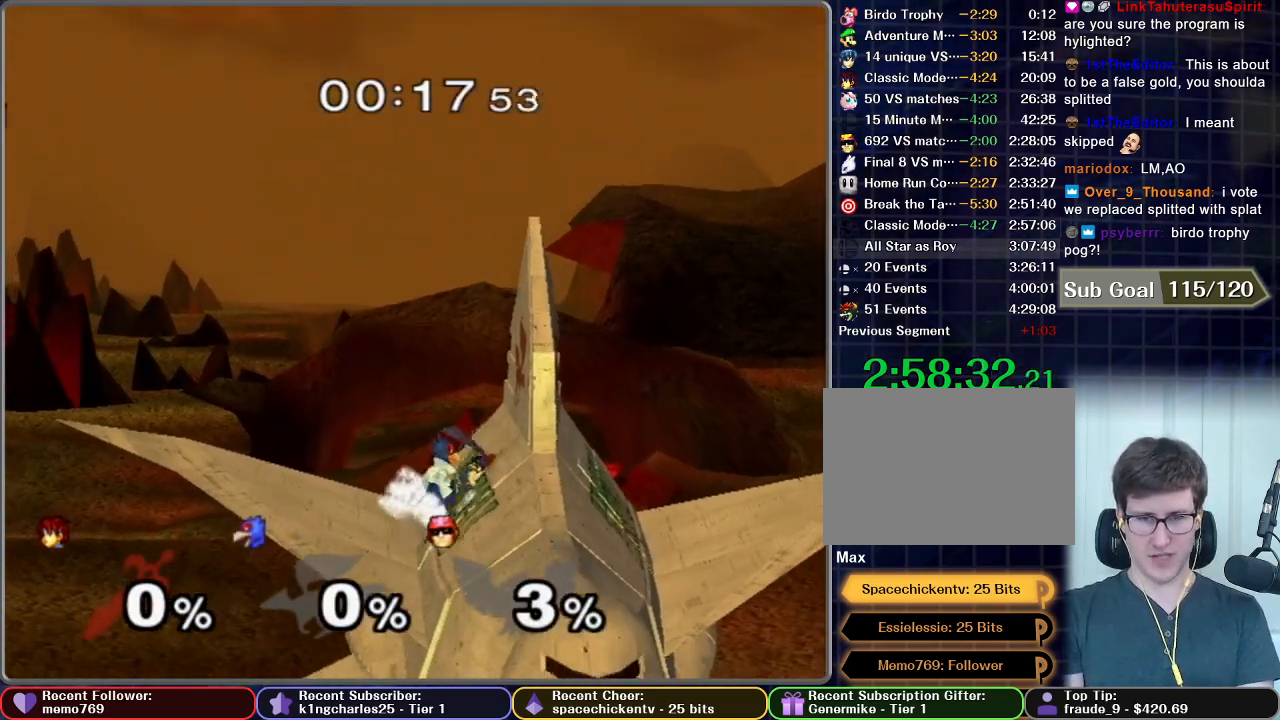
{"buttons": ["B"], "left_stick": "up", "right_stick": "center", "button_events": [[301, "B", "down"], [351, "B", "up"], [434, "B", "down"]]}
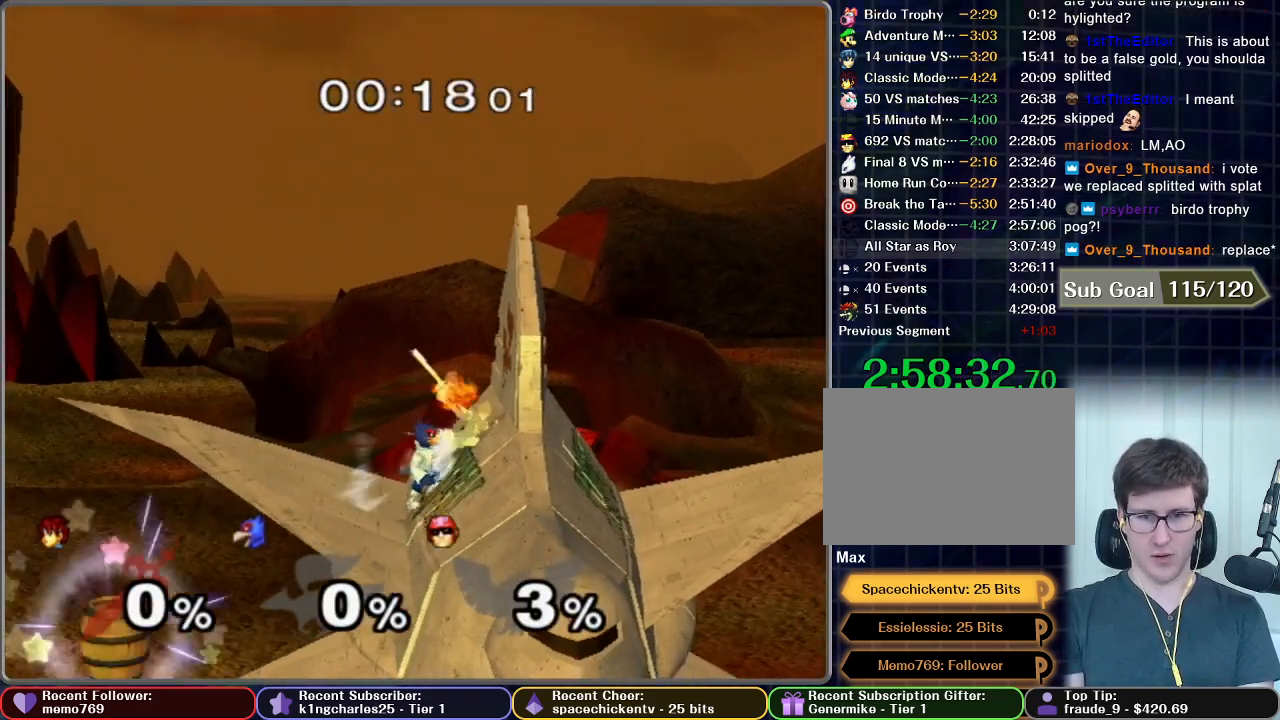
{"buttons": [], "left_stick": "up-left", "right_stick": "center", "button_events": [[201, "B", "up"]]}
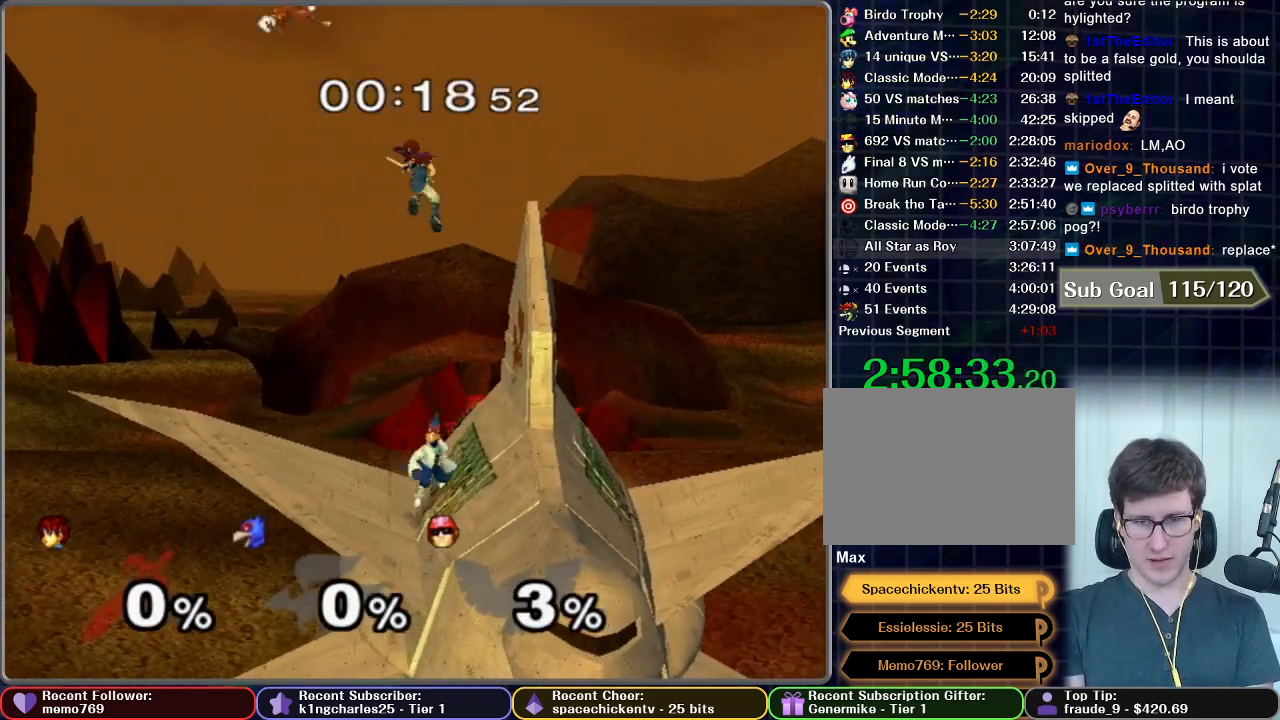
{"buttons": [], "left_stick": "down-left", "right_stick": "center", "button_events": []}
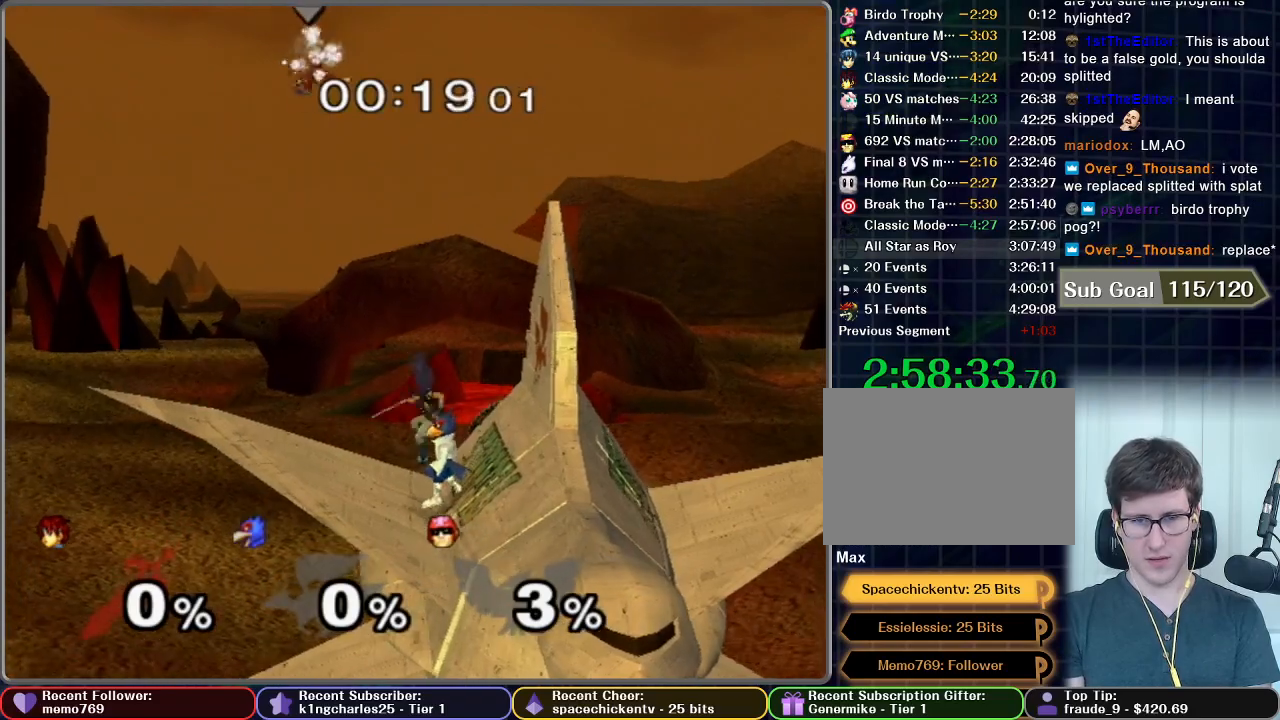
{"buttons": [], "left_stick": "up", "right_stick": "center", "button_events": []}
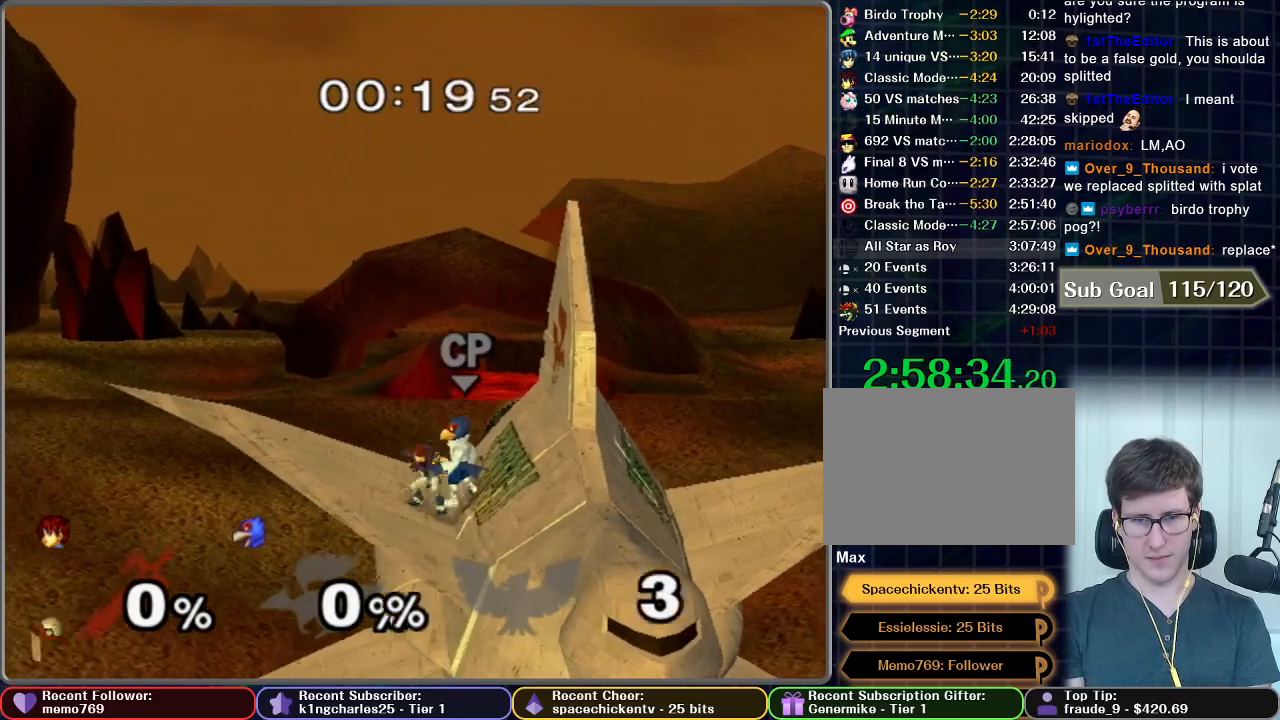
{"buttons": [], "left_stick": "up-right", "right_stick": "center", "button_events": []}
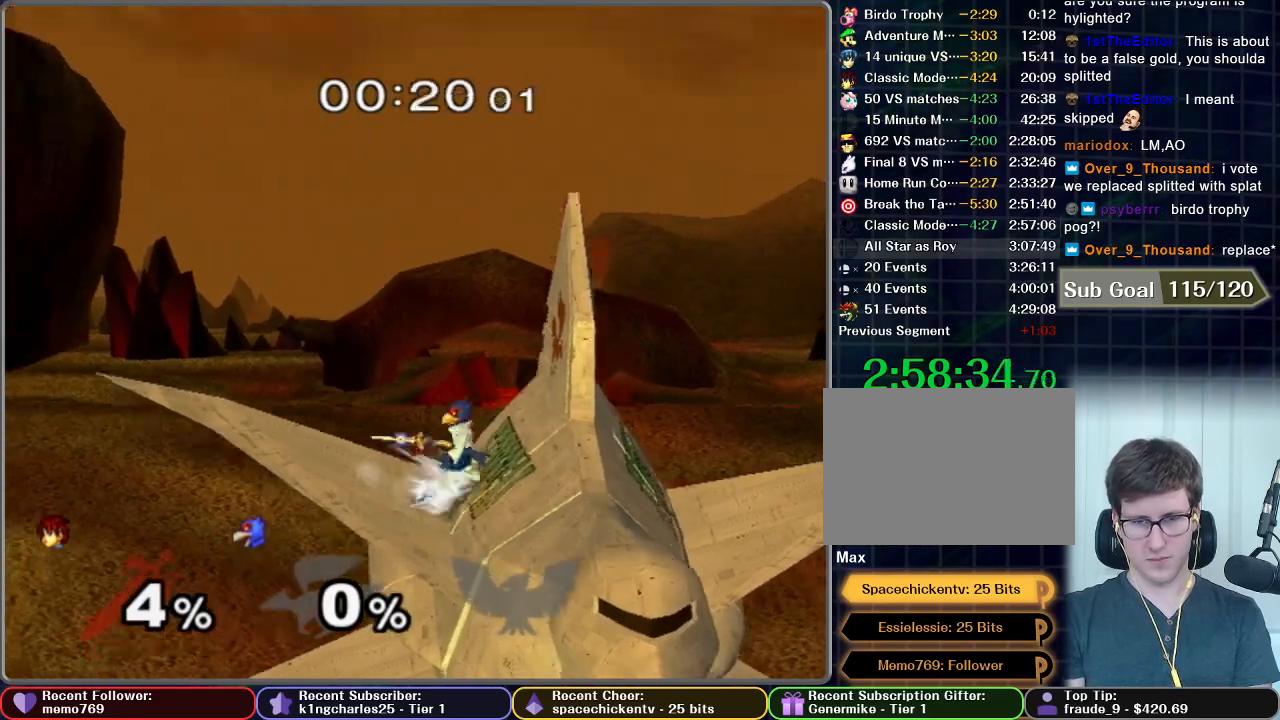
{"buttons": ["B"], "left_stick": "up", "right_stick": "center", "button_events": [[17, "B", "down"], [284, "B", "up"], [467, "B", "down"]]}
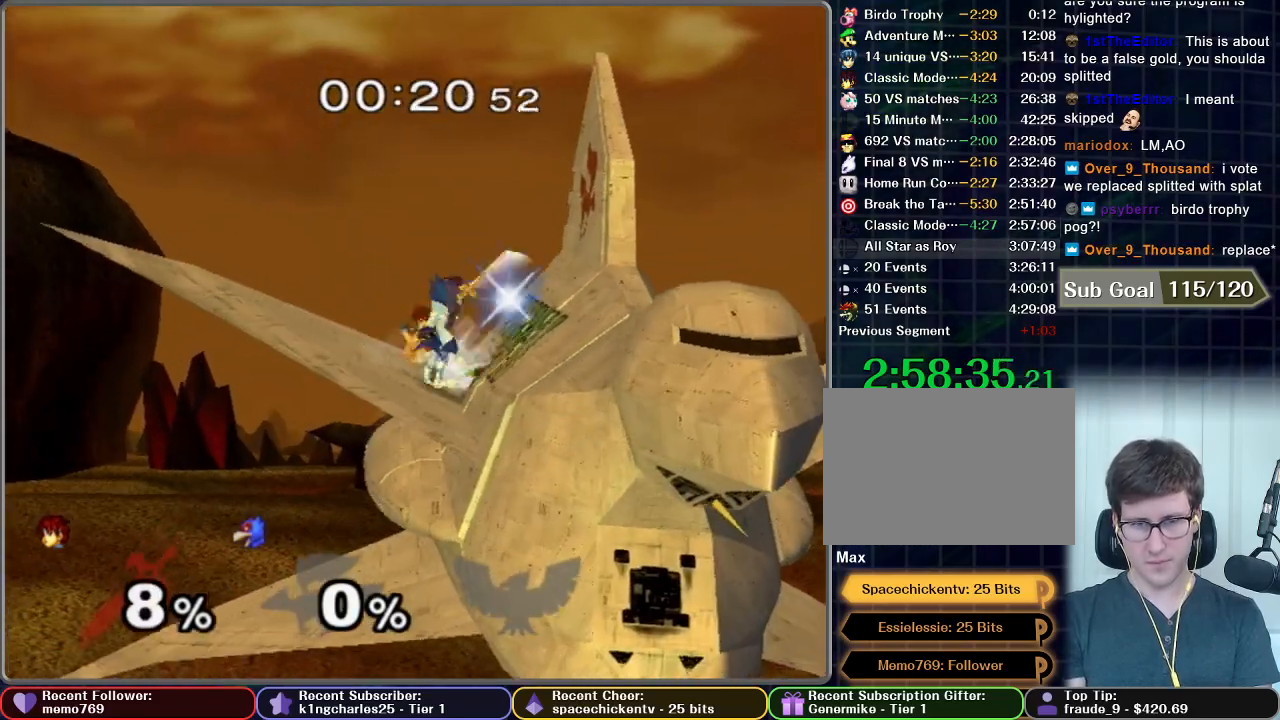
{"buttons": [], "left_stick": "up-right", "right_stick": "center", "button_events": [[183, "B", "up"]]}
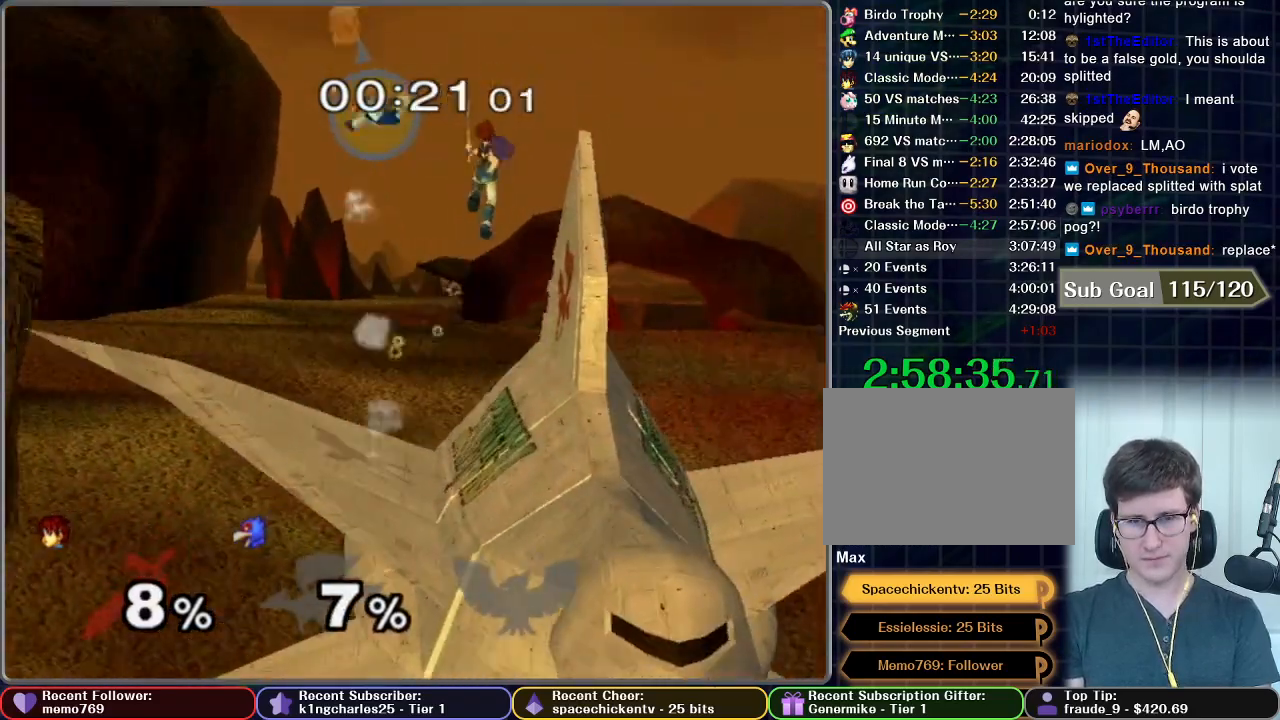
{"buttons": [], "left_stick": "down", "right_stick": "center", "button_events": []}
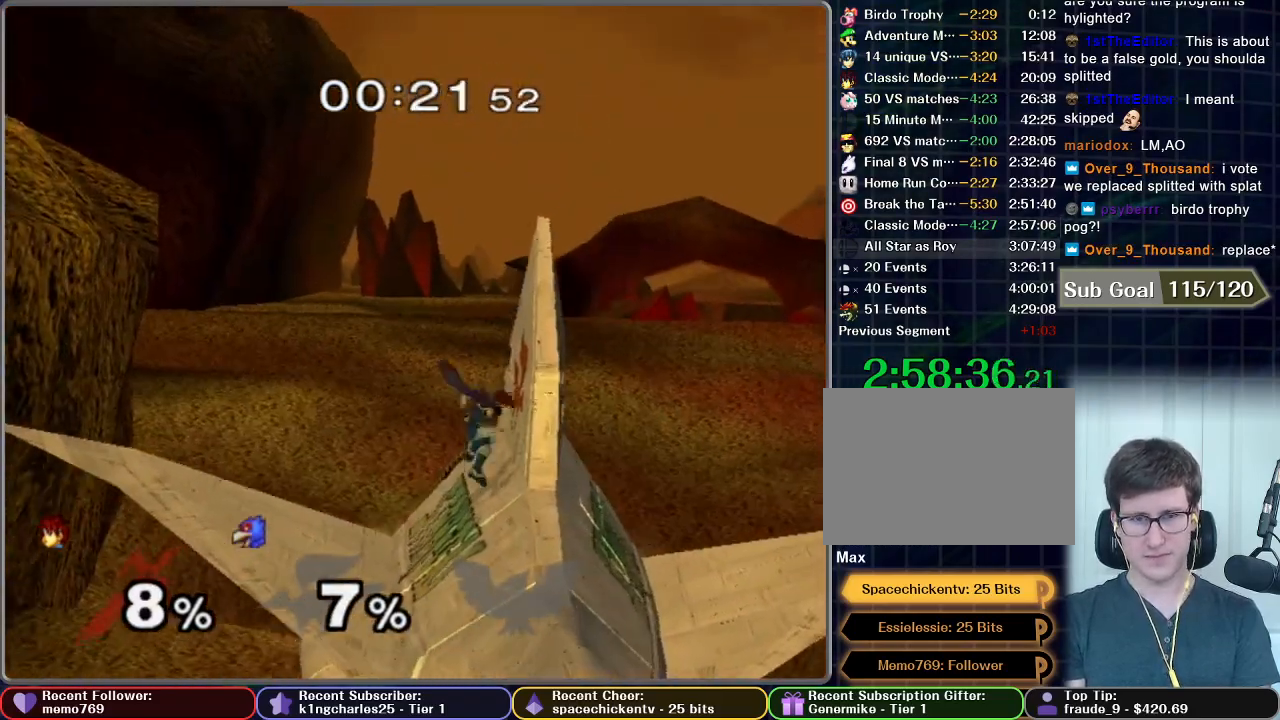
{"buttons": [], "left_stick": "center", "right_stick": "center", "button_events": []}
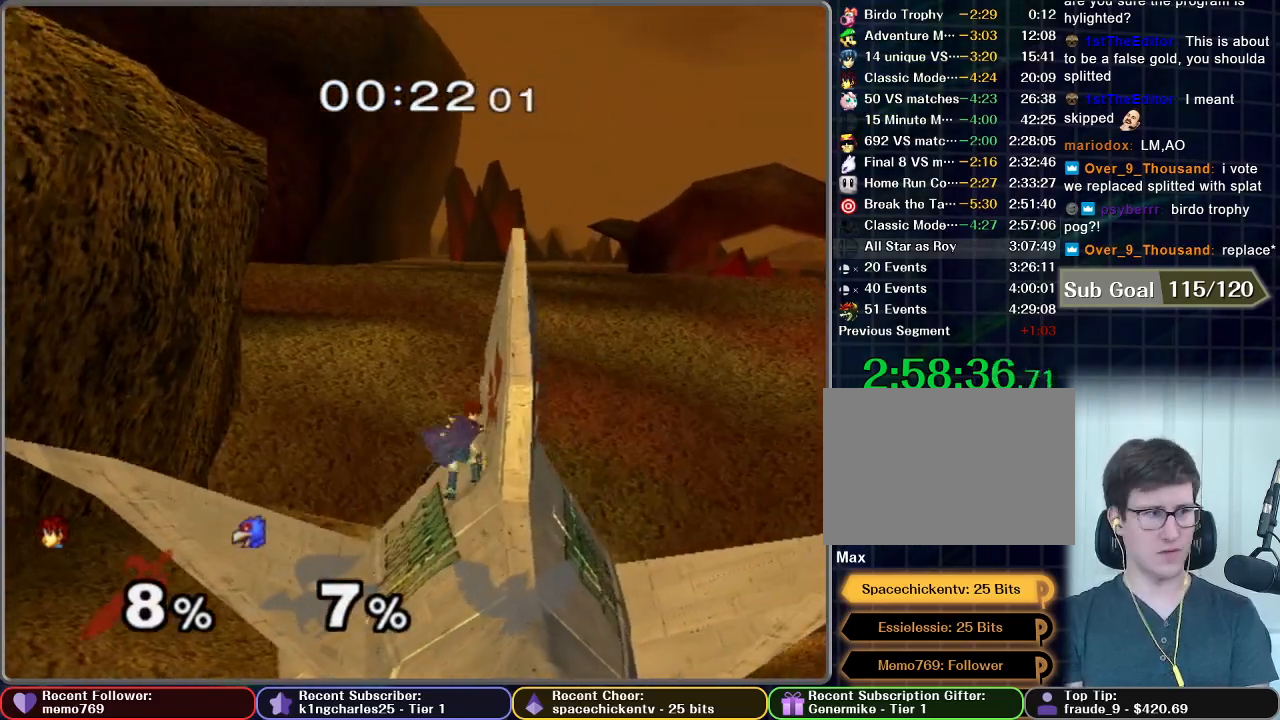
{"buttons": [], "left_stick": "left", "right_stick": "center", "button_events": []}
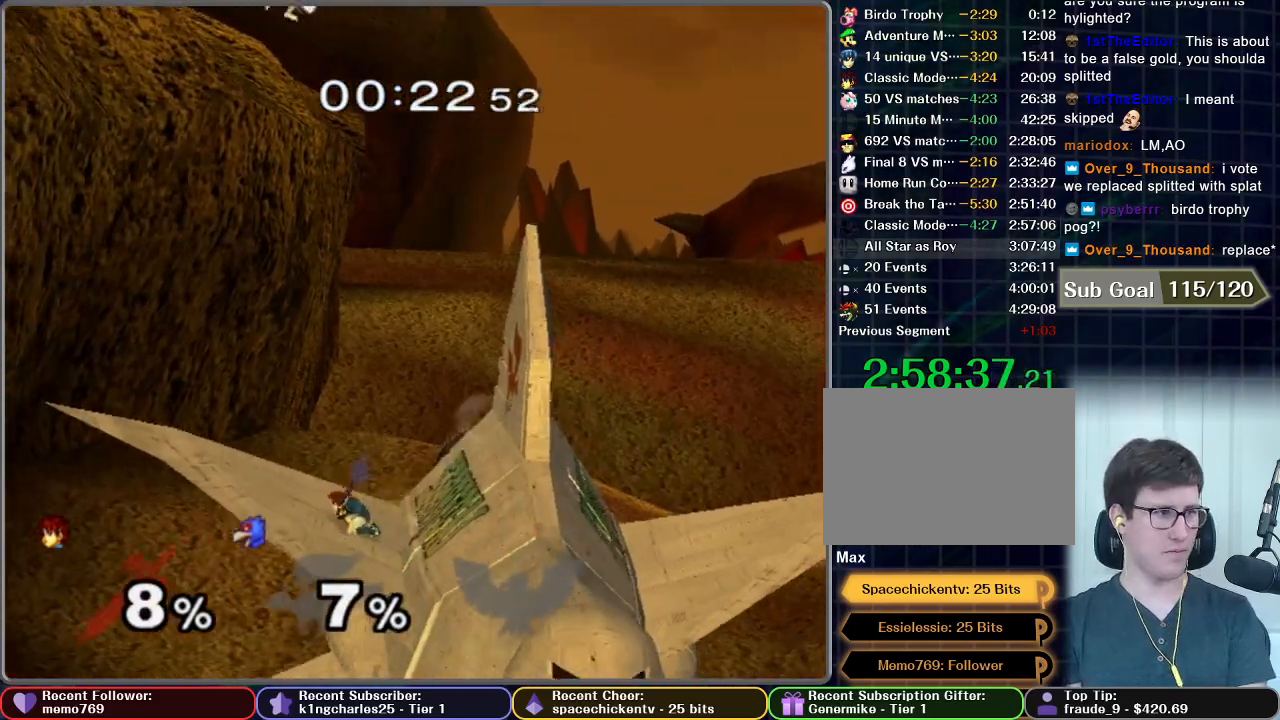
{"buttons": ["A"], "left_stick": "center", "right_stick": "center", "button_events": [[150, "A", "down"]]}